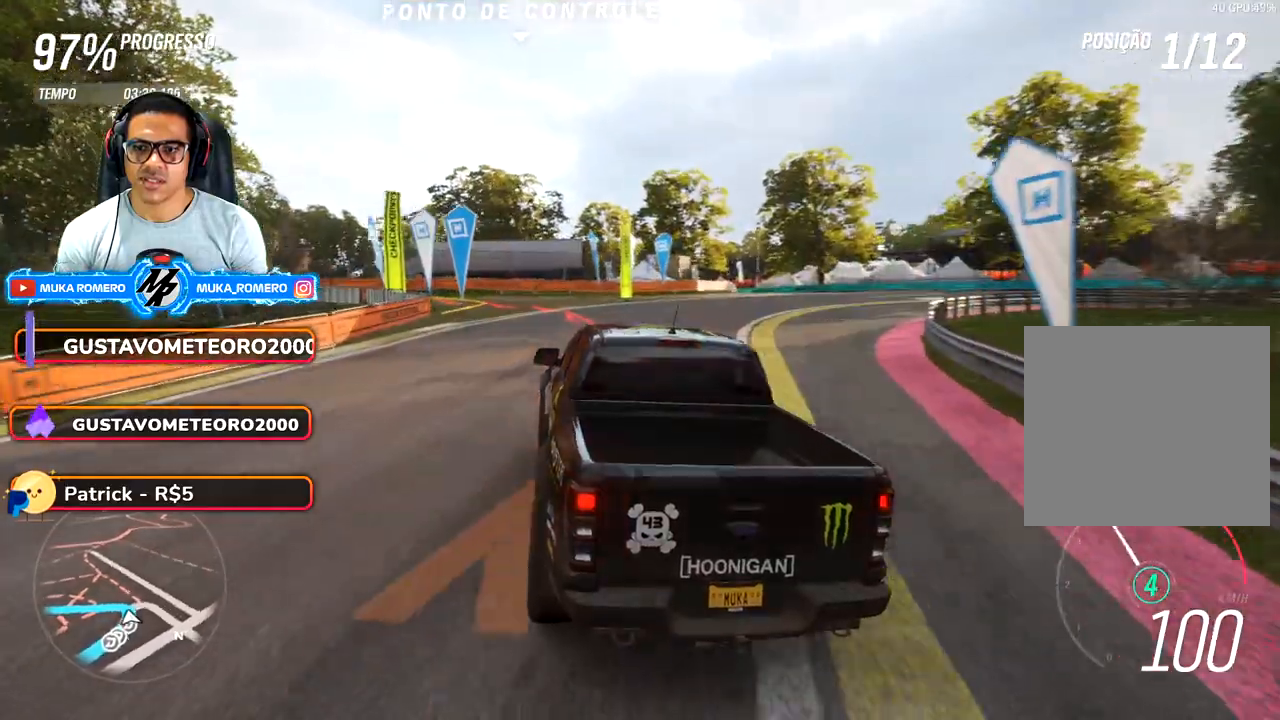
Gameplay with a controller (Xbox layout); each line is a JSON object with the inputs held at the frame after it (dt_ms = milliseconds from this image to that frame). "button_events" lists button changes between this image and that frame as [ms after this image, input, new state], when the widget could be followed in between (sticks are given only as held states). Not read: L3 R3.
{"dt_ms": 500, "buttons": [], "left_stick": "down-left", "right_stick": "center", "button_events": []}
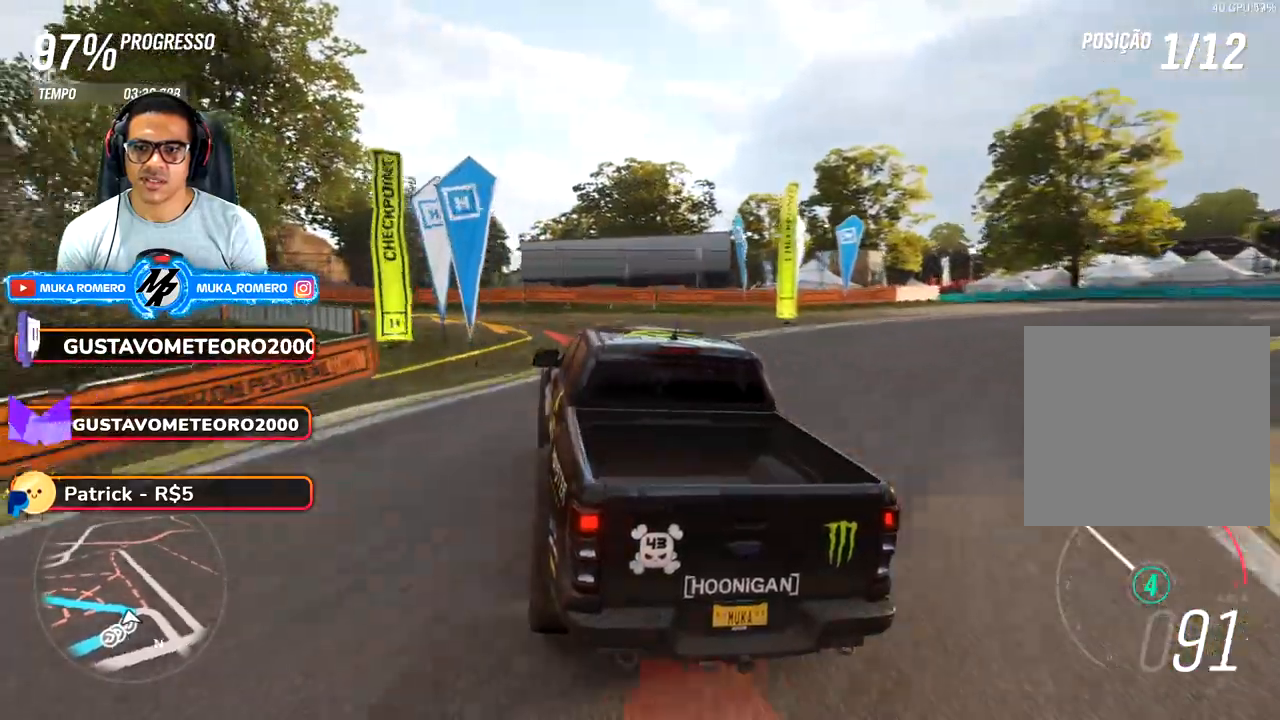
{"dt_ms": 500, "buttons": ["L2"], "left_stick": "down-left", "right_stick": "center", "button_events": [[50, "A", "down"], [67, "X", "down"], [117, "X", "up"], [167, "A", "up"], [233, "L2", "down"]]}
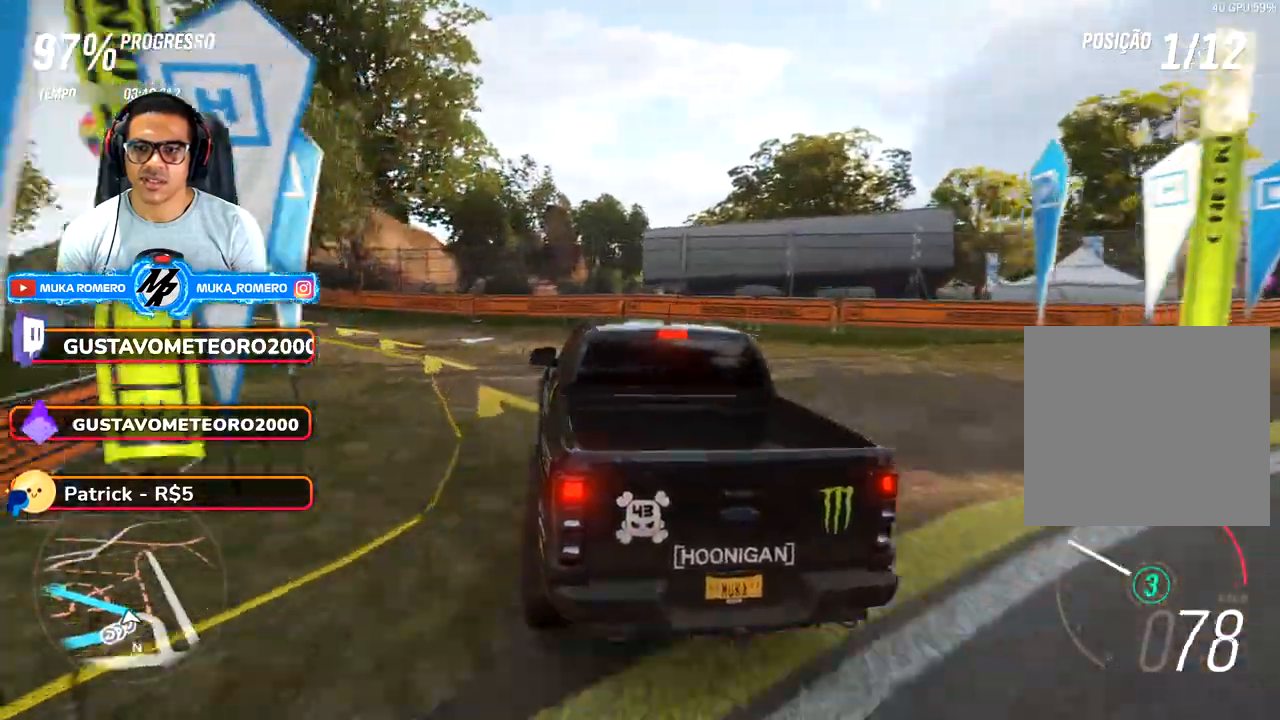
{"dt_ms": 500, "buttons": [], "left_stick": "down-left", "right_stick": "center", "button_events": [[450, "L2", "up"]]}
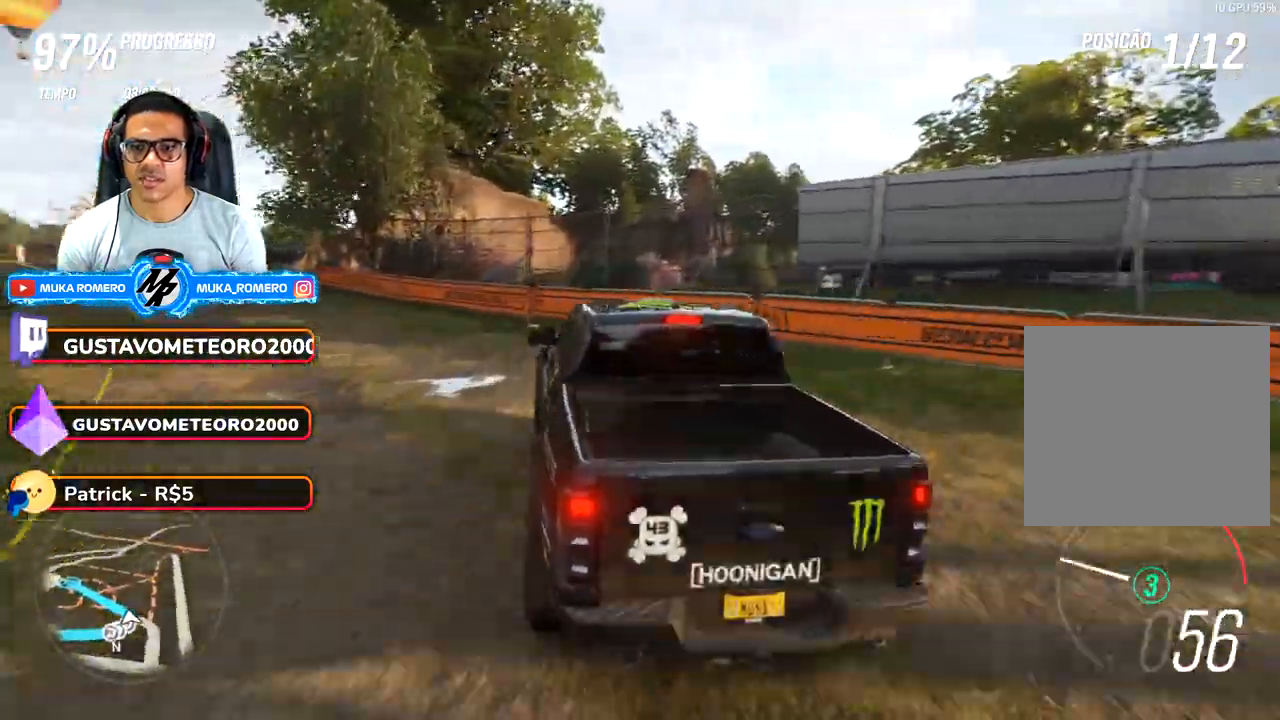
{"dt_ms": 500, "buttons": ["R2"], "left_stick": "down-left", "right_stick": "center", "button_events": [[217, "R2", "down"]]}
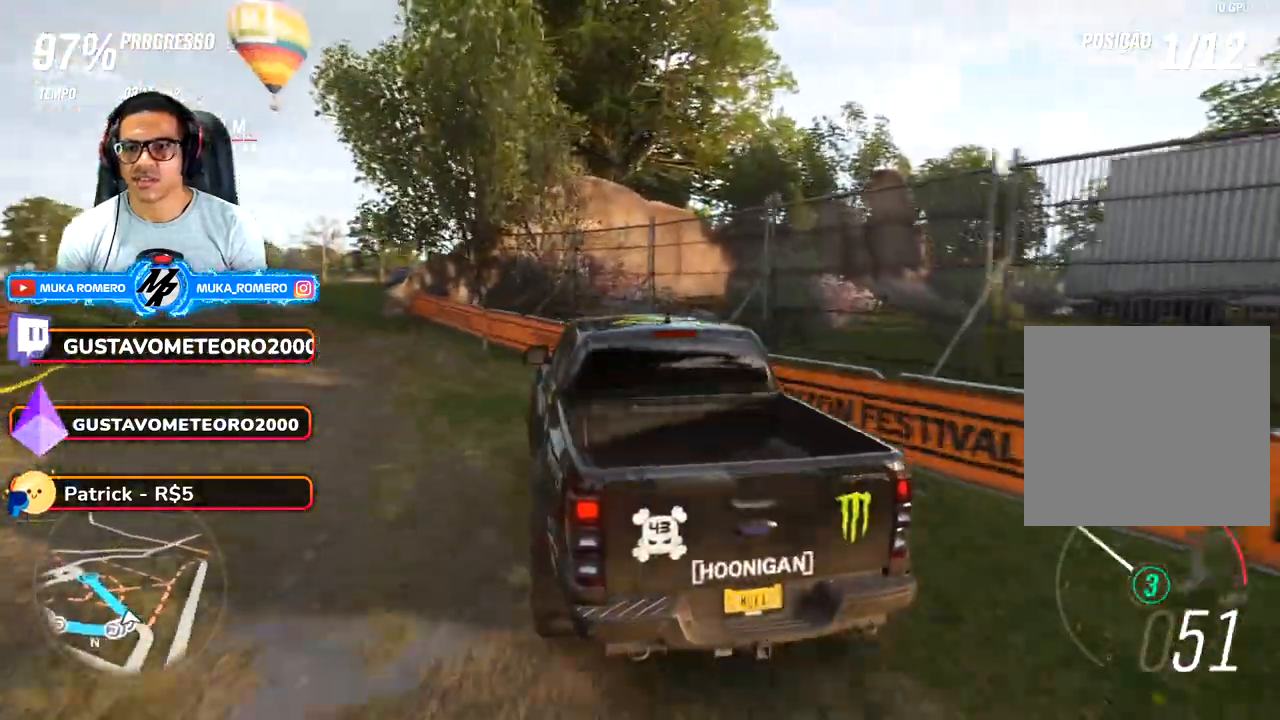
{"dt_ms": 500, "buttons": ["R2"], "left_stick": "center", "right_stick": "center", "button_events": []}
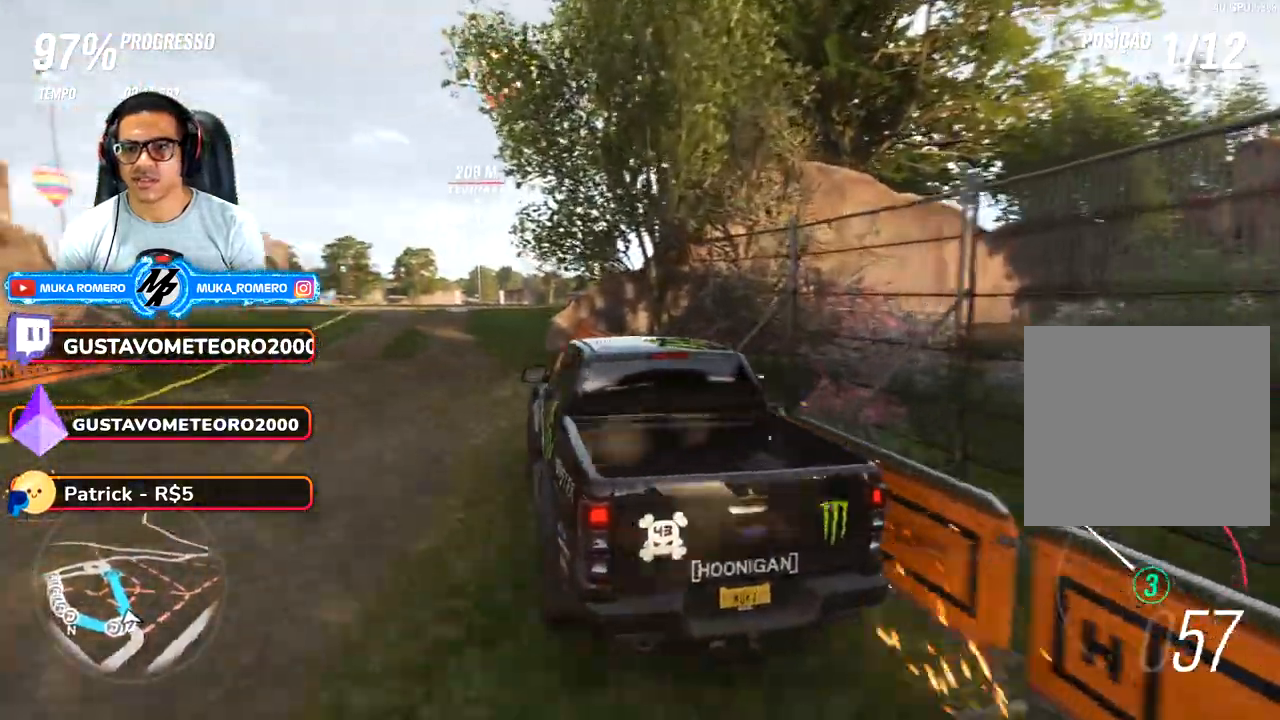
{"dt_ms": 500, "buttons": ["R2"], "left_stick": "down-left", "right_stick": "center", "button_events": []}
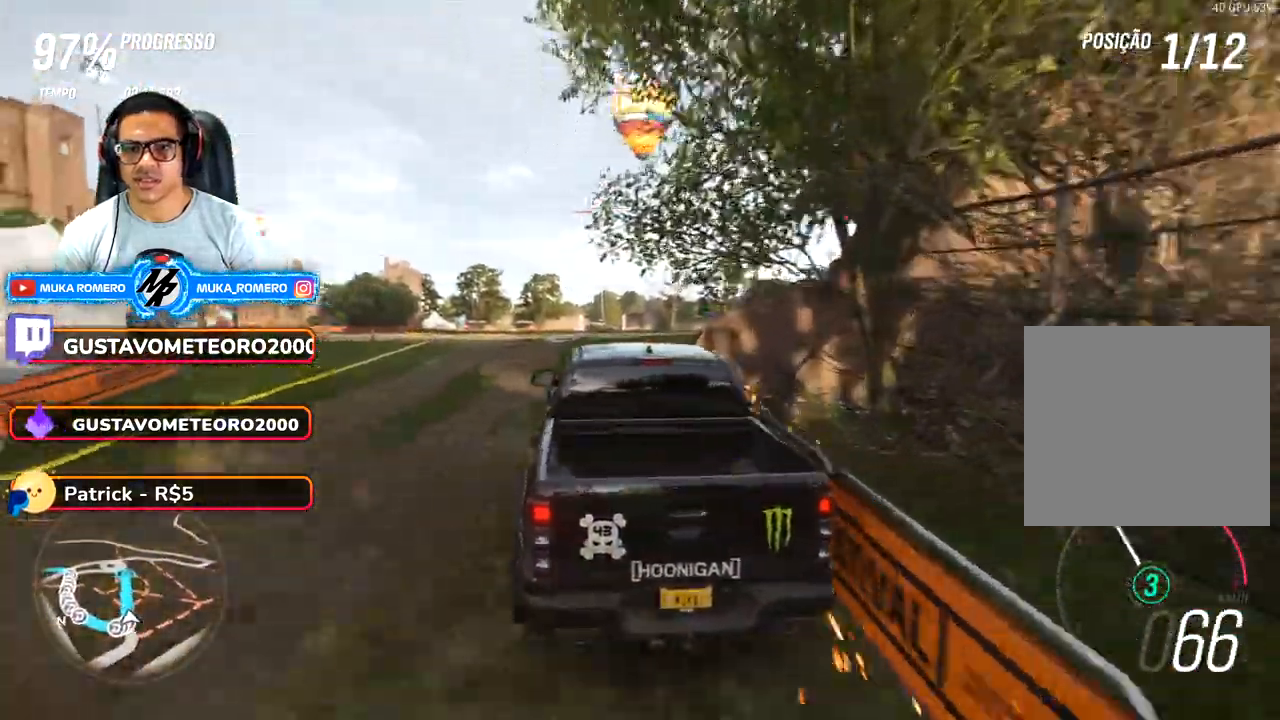
{"dt_ms": 500, "buttons": ["R2"], "left_stick": "center", "right_stick": "center", "button_events": []}
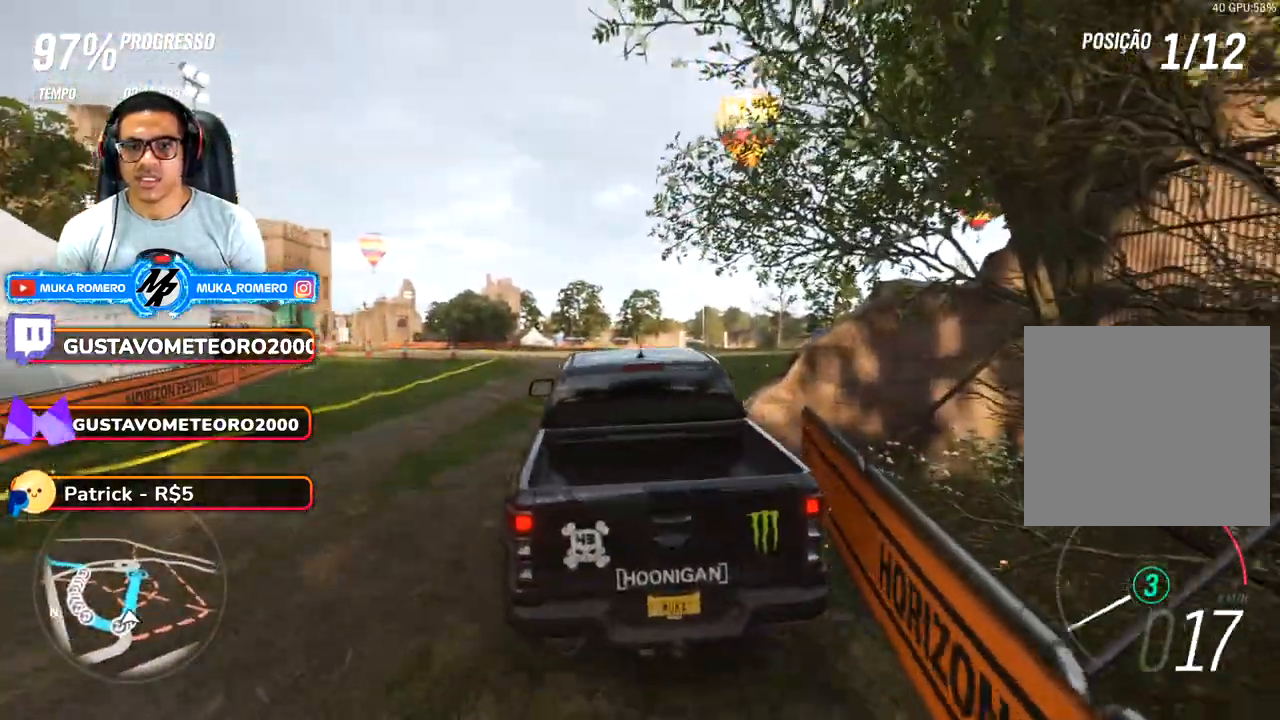
{"dt_ms": 500, "buttons": ["R2"], "left_stick": "down-left", "right_stick": "center", "button_events": [[17, "A", "down"], [17, "X", "down"], [150, "A", "up"], [150, "X", "up"]]}
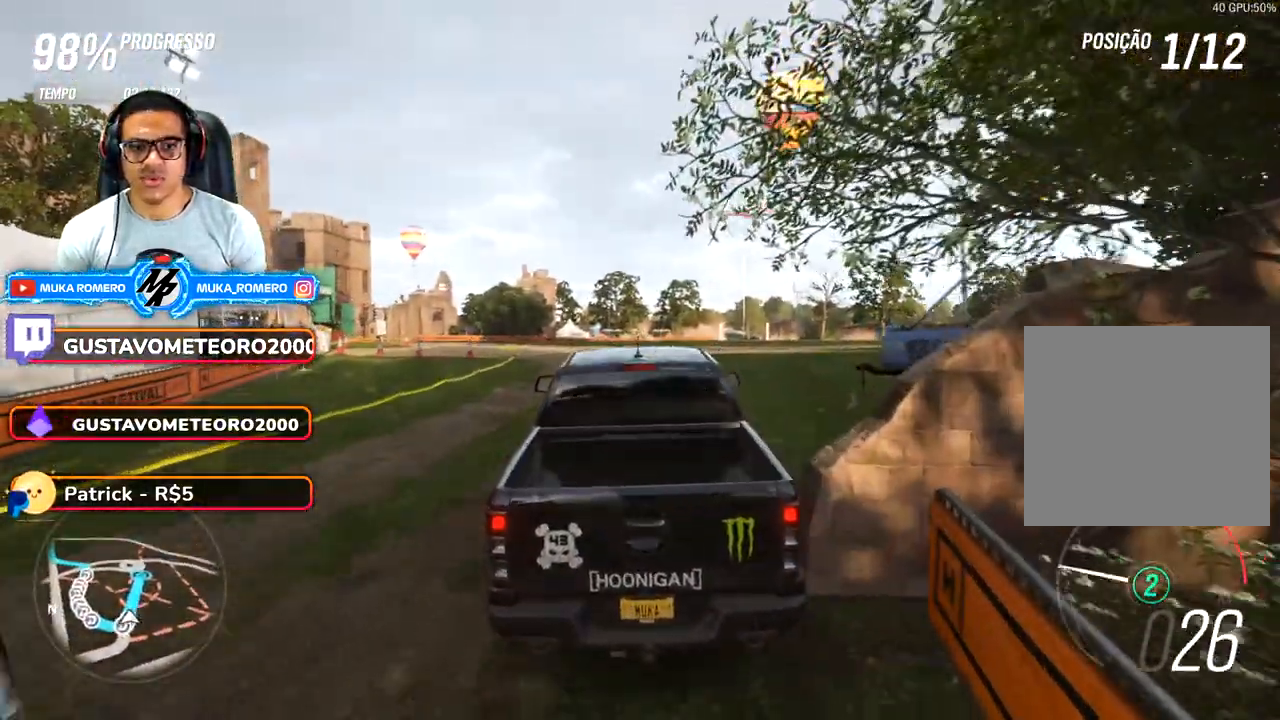
{"dt_ms": 500, "buttons": ["R2"], "left_stick": "right", "right_stick": "center", "button_events": []}
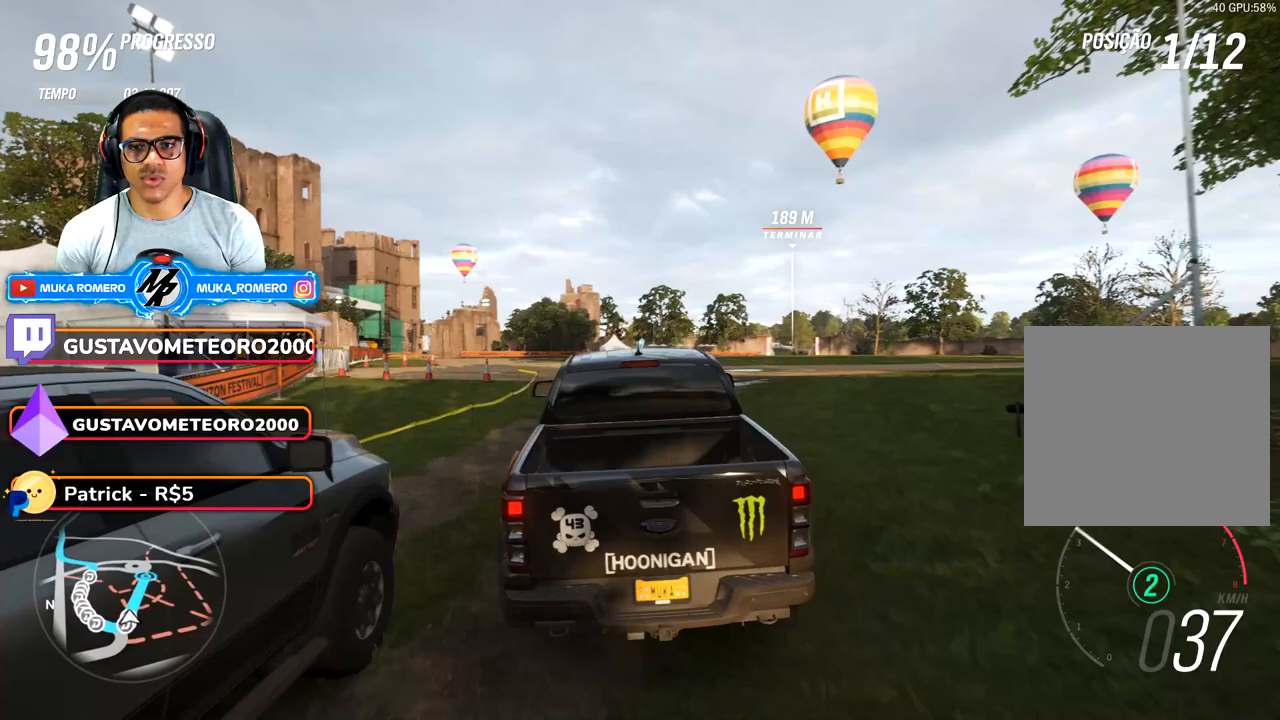
{"dt_ms": 500, "buttons": ["R2"], "left_stick": "center", "right_stick": "center", "button_events": []}
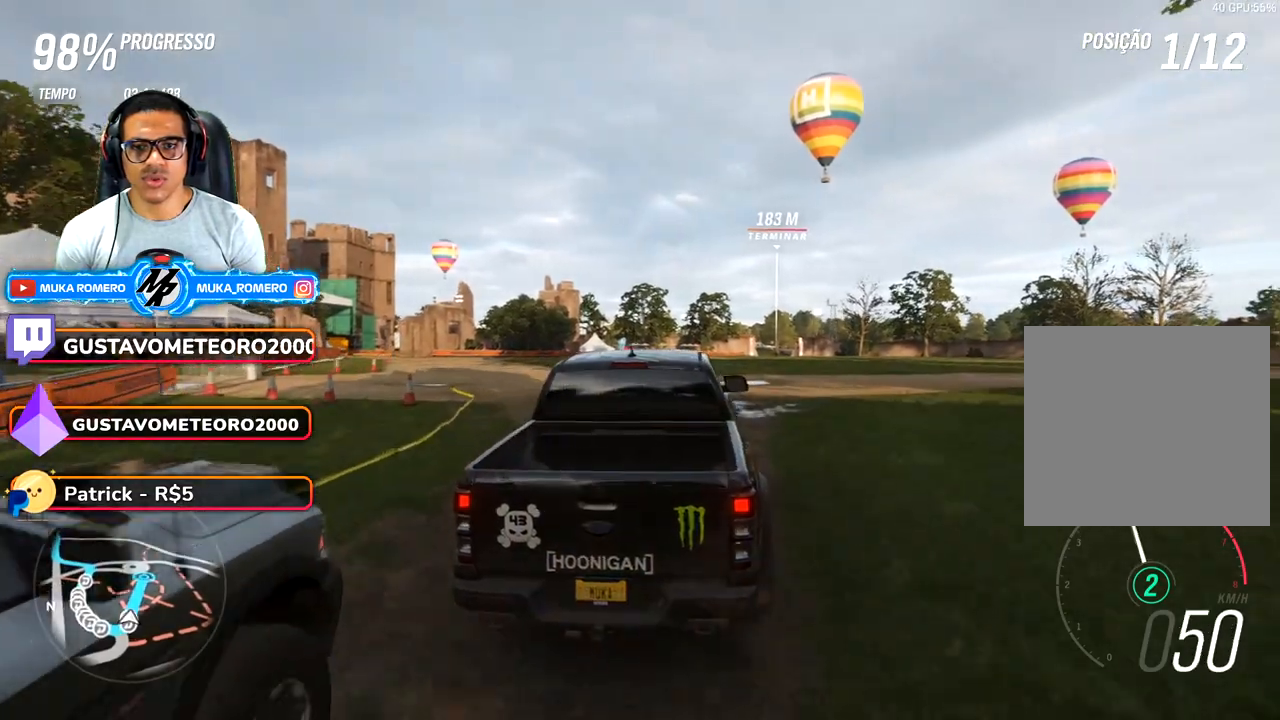
{"dt_ms": 1000, "buttons": ["R2"], "left_stick": "center", "right_stick": "center", "button_events": [[717, "A", "down"], [717, "B", "down"], [833, "A", "up"], [833, "B", "up"]]}
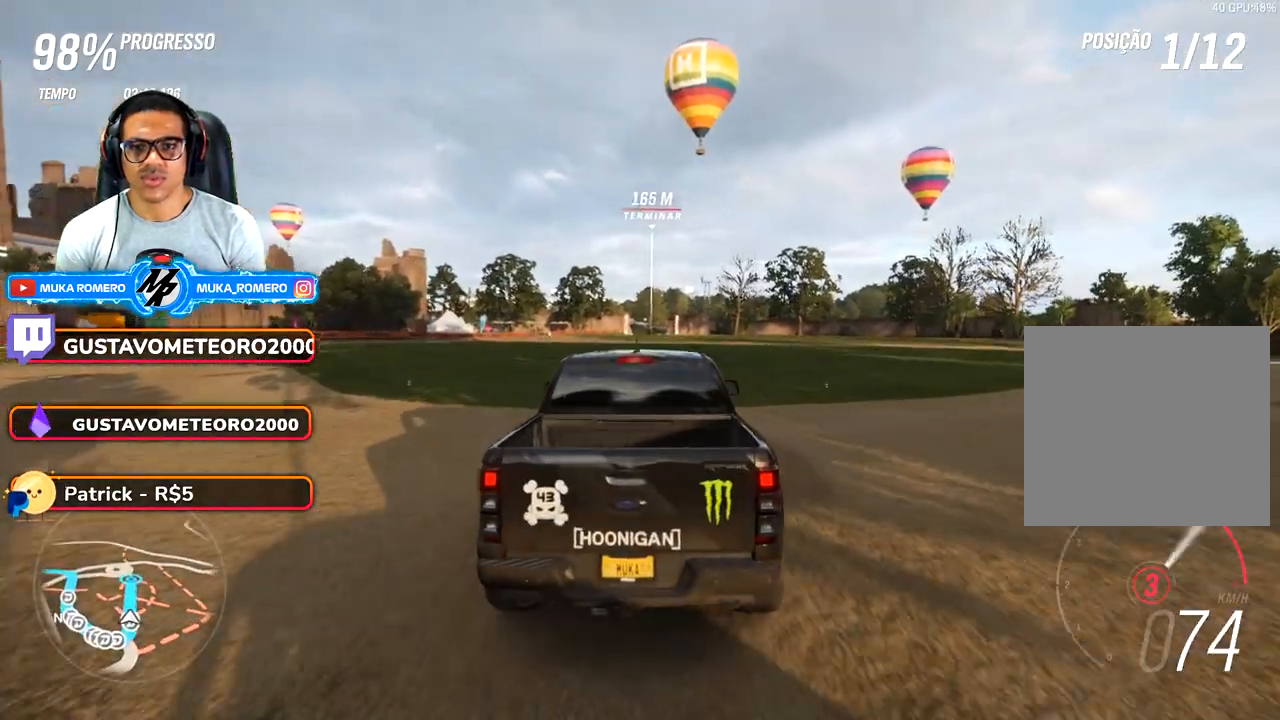
{"dt_ms": 500, "buttons": ["R2"], "left_stick": "center", "right_stick": "down", "button_events": []}
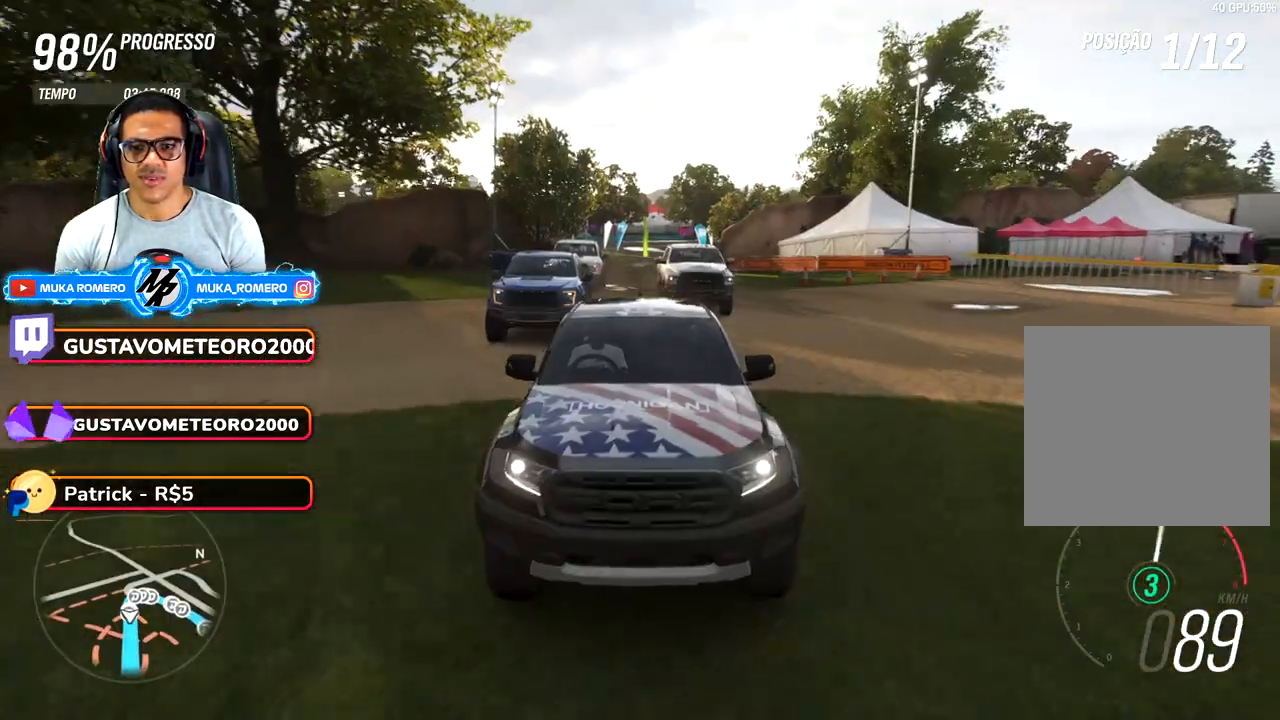
{"dt_ms": 500, "buttons": ["R2"], "left_stick": "center", "right_stick": "down", "button_events": []}
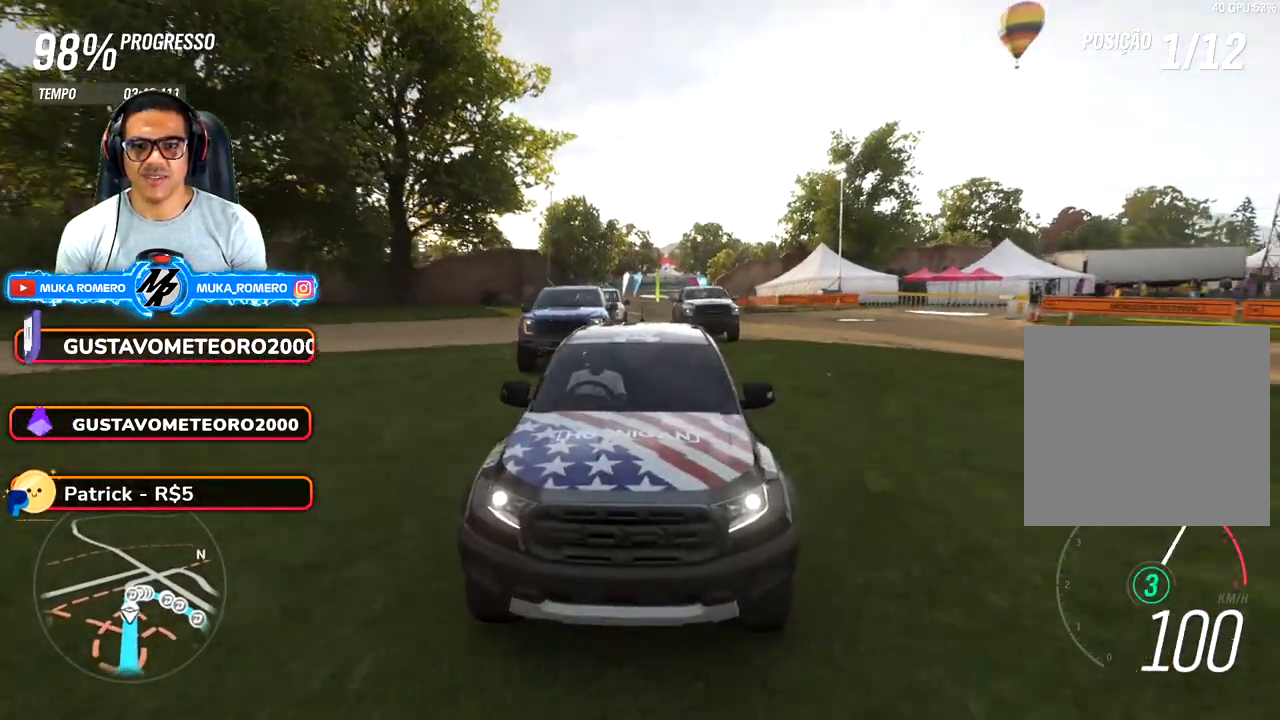
{"dt_ms": 500, "buttons": ["A", "B", "R2"], "left_stick": "center", "right_stick": "center", "button_events": [[483, "A", "down"], [483, "B", "down"]]}
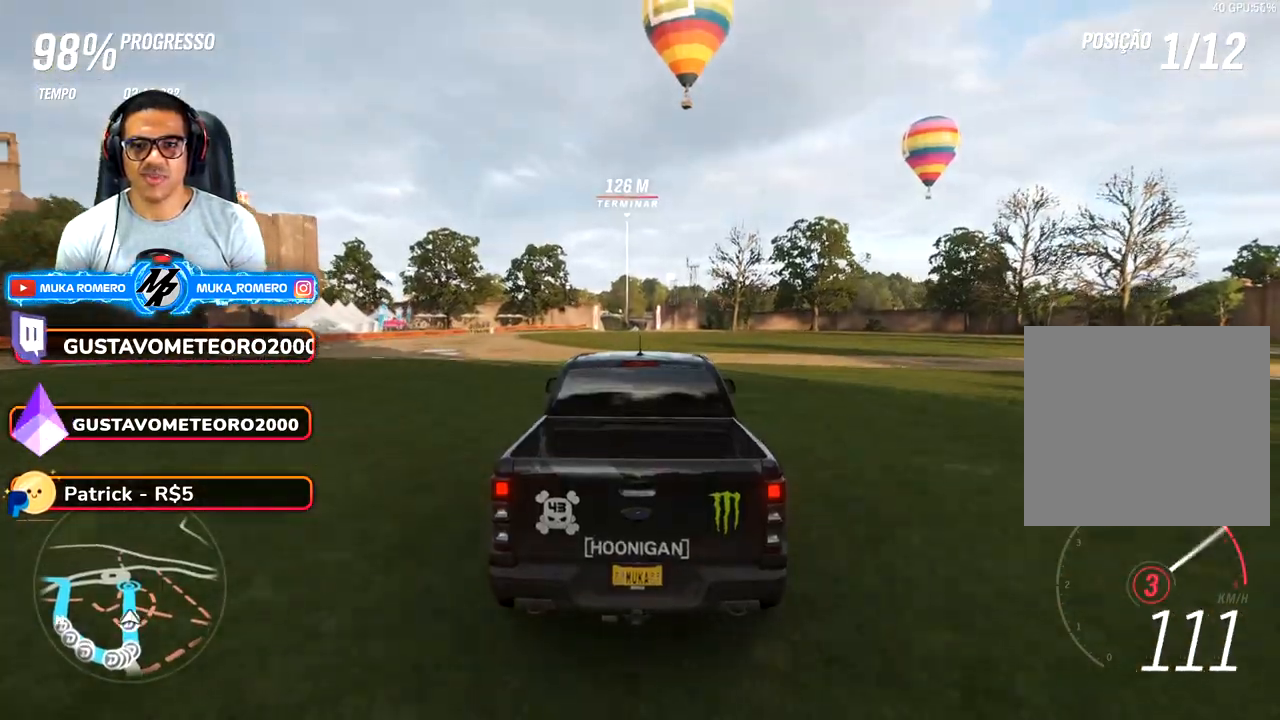
{"dt_ms": 500, "buttons": ["R2"], "left_stick": "center", "right_stick": "center", "button_events": [[67, "A", "up"], [67, "B", "up"]]}
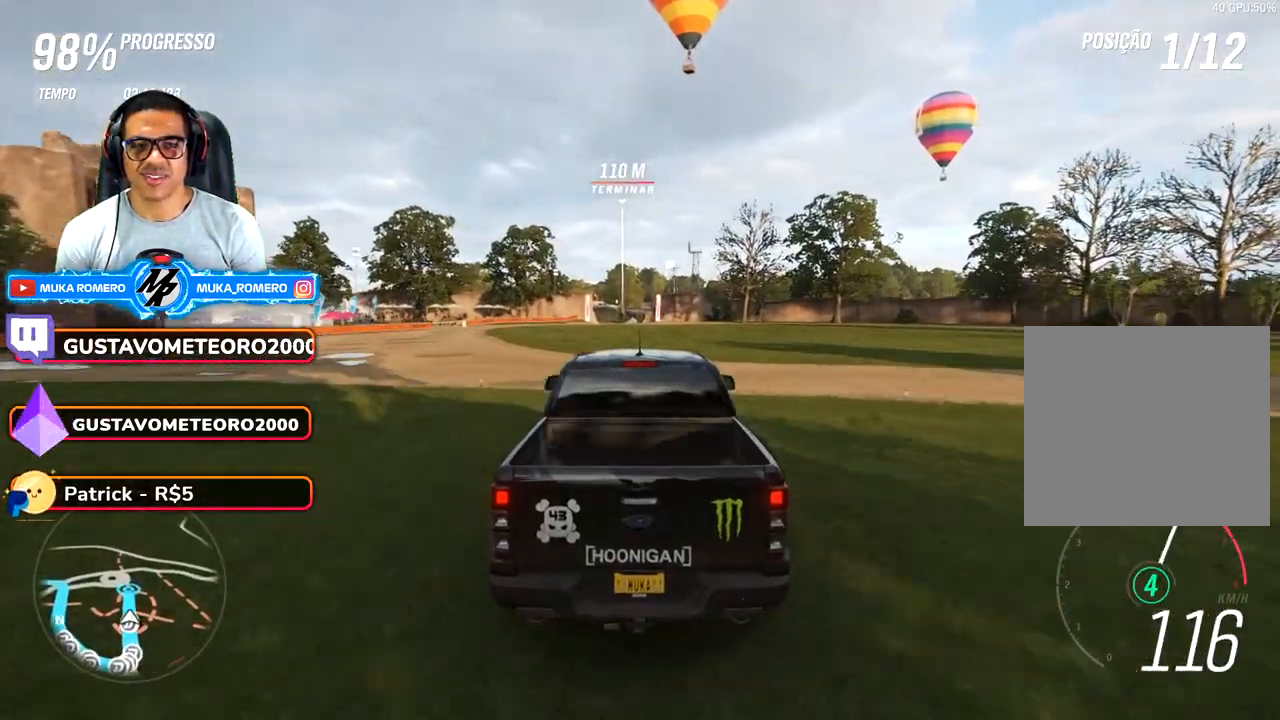
{"dt_ms": 500, "buttons": ["R2"], "left_stick": "center", "right_stick": "center", "button_events": []}
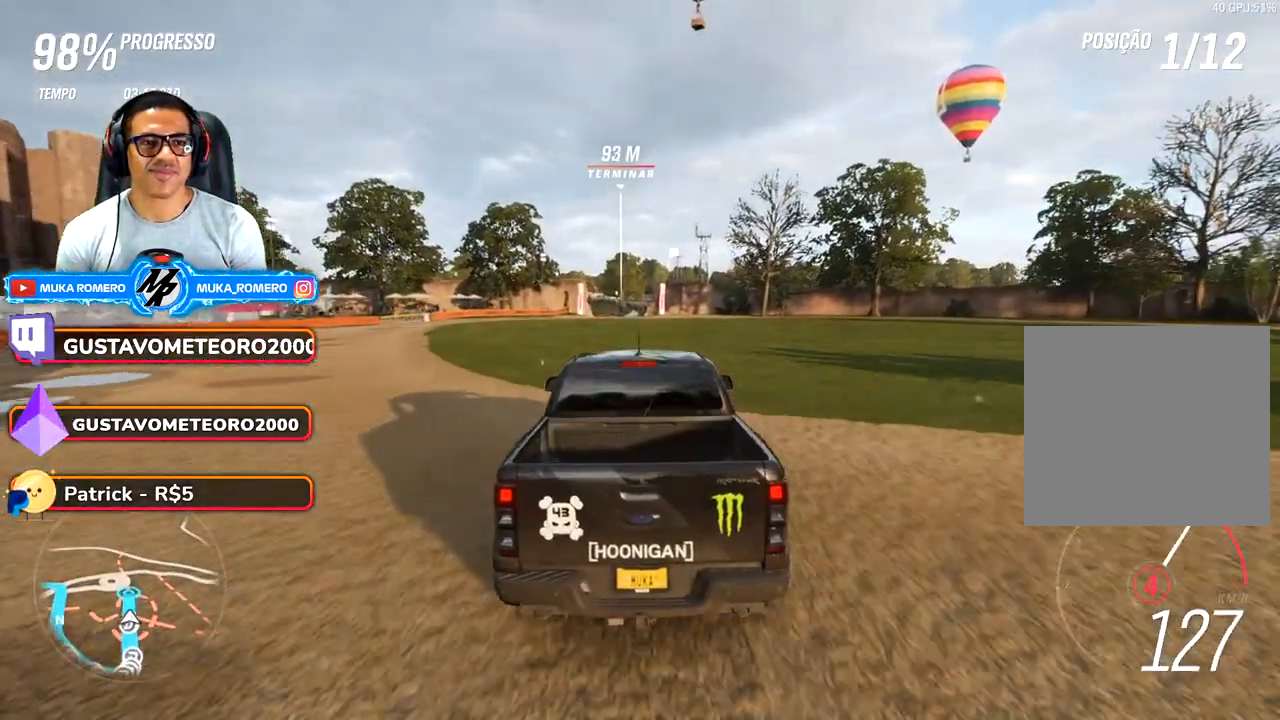
{"dt_ms": 500, "buttons": ["R2"], "left_stick": "center", "right_stick": "center", "button_events": []}
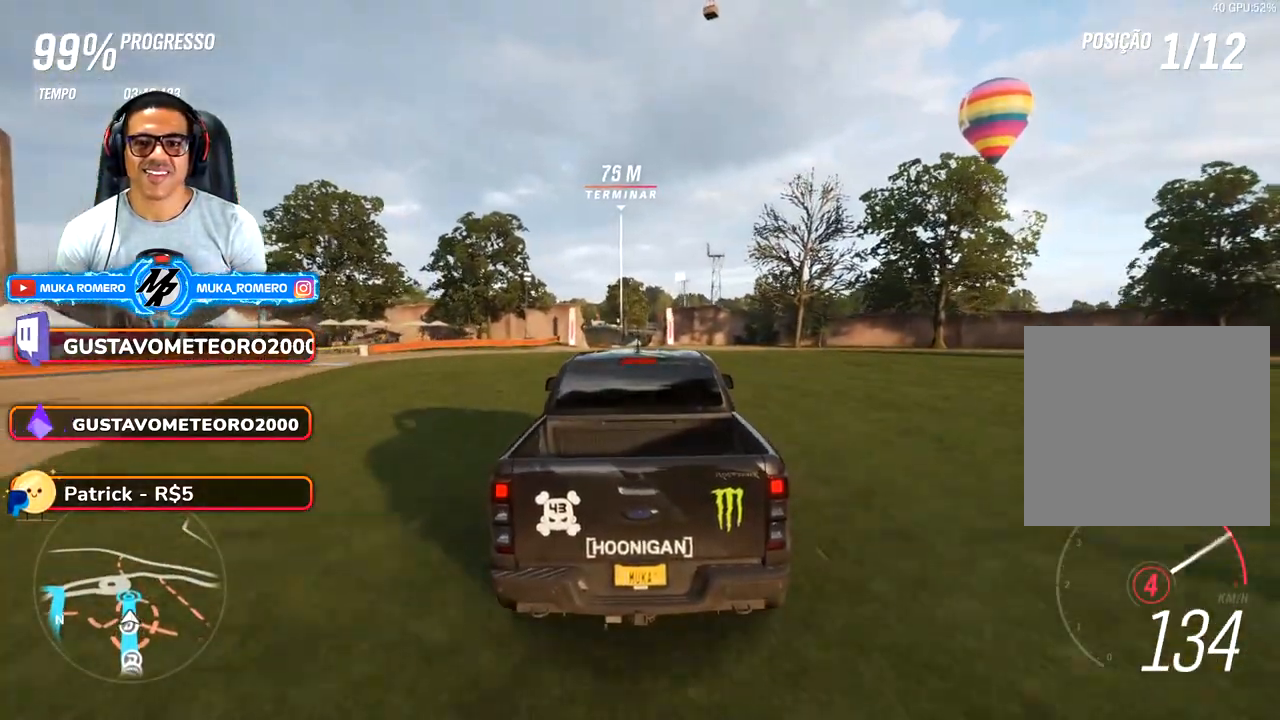
{"dt_ms": 500, "buttons": ["R2"], "left_stick": "center", "right_stick": "center", "button_events": [[350, "A", "down"], [350, "B", "down"], [450, "A", "up"], [450, "B", "up"]]}
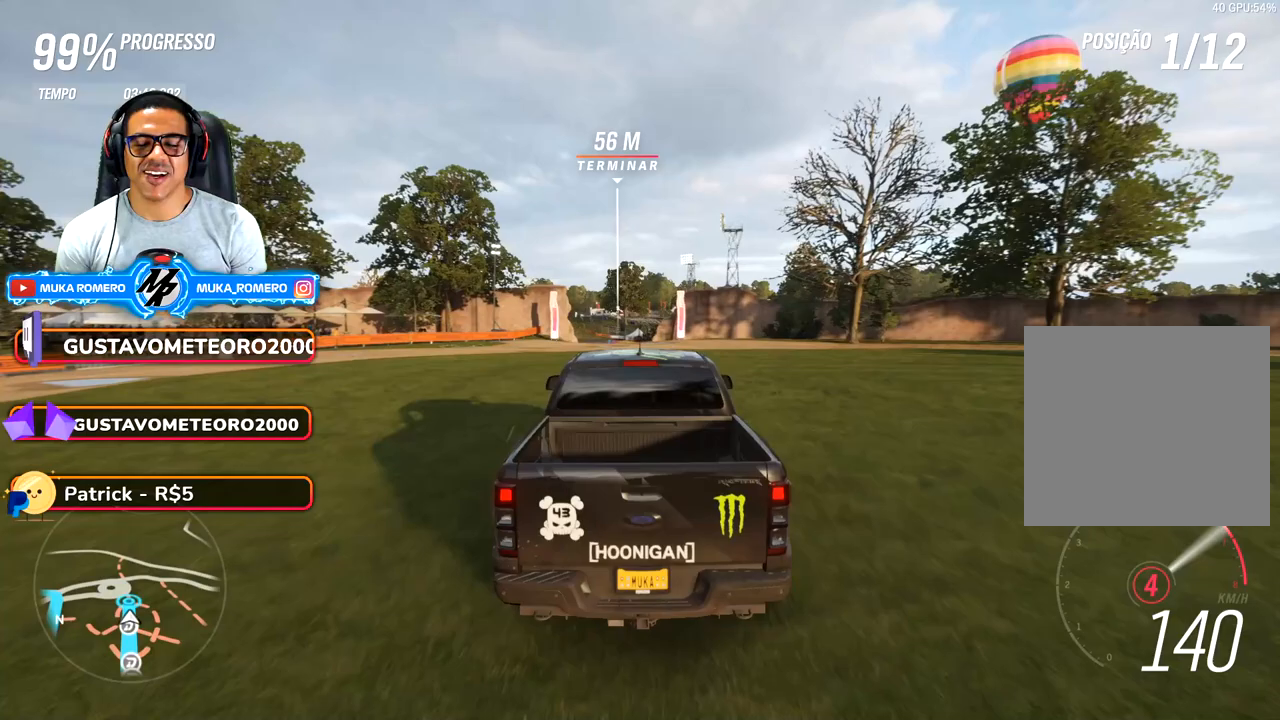
{"dt_ms": 500, "buttons": ["R2"], "left_stick": "down-left", "right_stick": "center", "button_events": []}
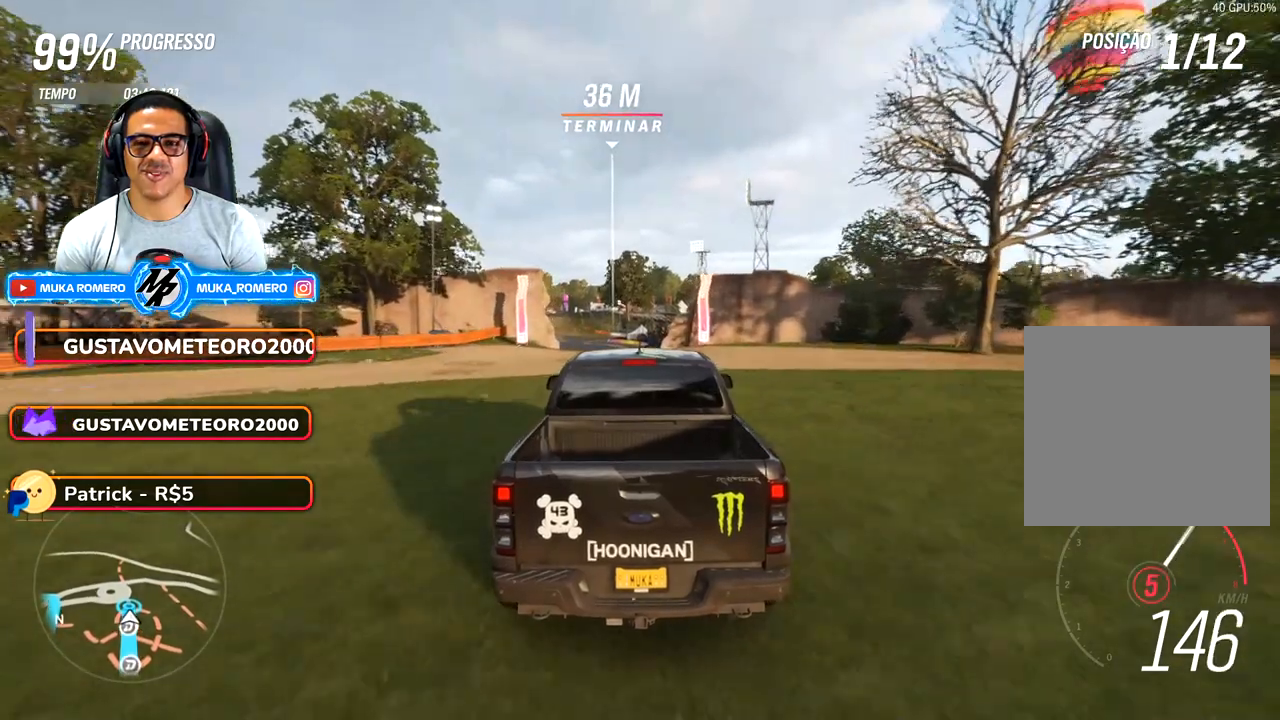
{"dt_ms": 500, "buttons": ["R2"], "left_stick": "center", "right_stick": "center", "button_events": []}
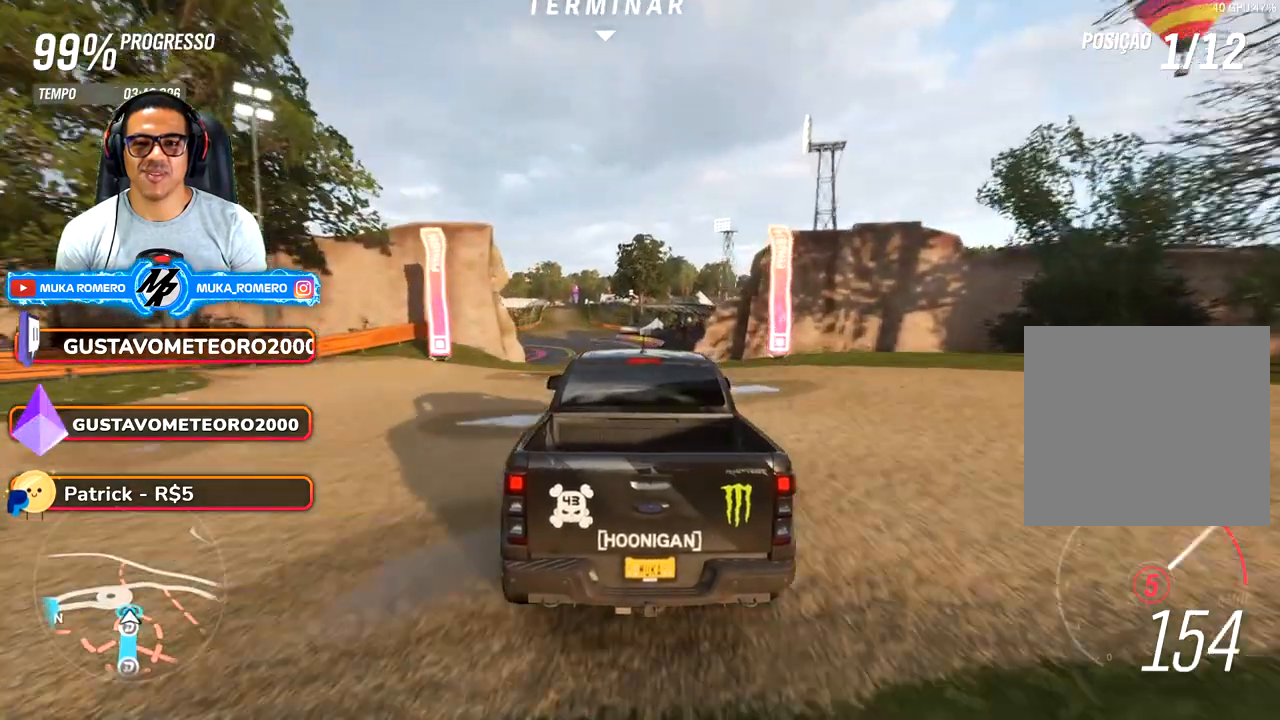
{"dt_ms": 500, "buttons": ["R2"], "left_stick": "center", "right_stick": "center", "button_events": []}
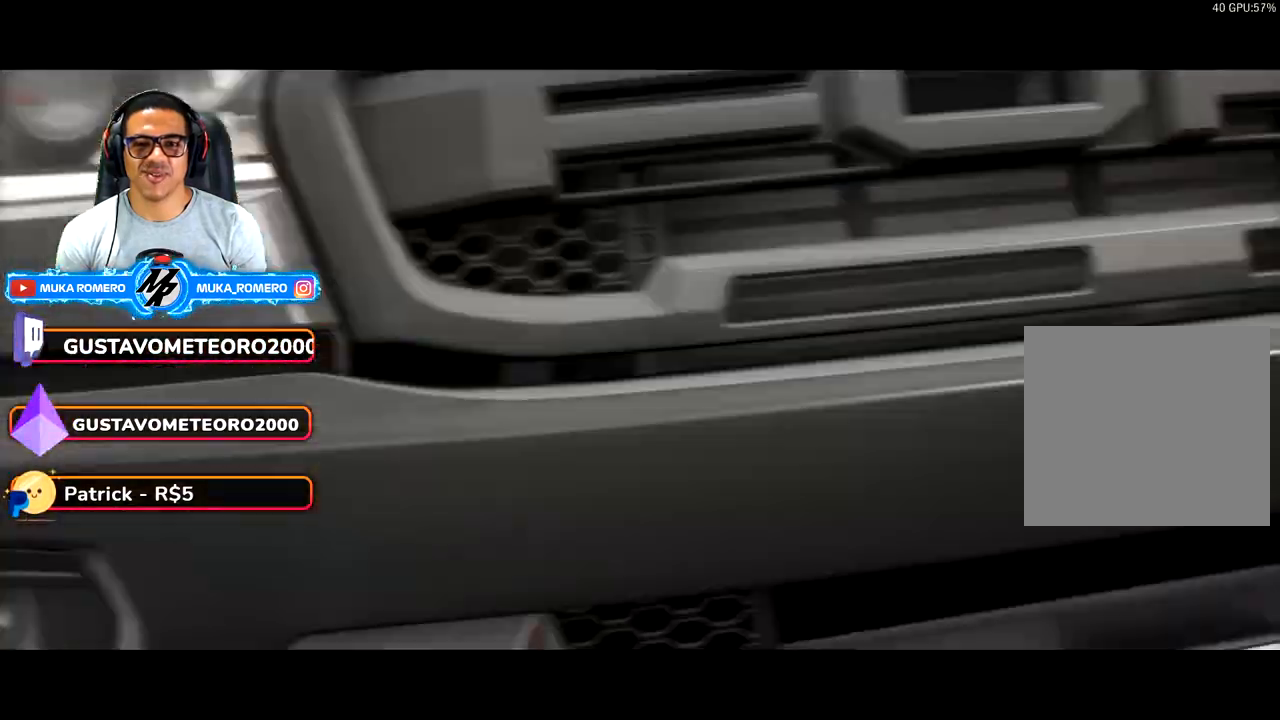
{"dt_ms": 500, "buttons": [], "left_stick": "center", "right_stick": "center", "button_events": [[50, "R2", "up"]]}